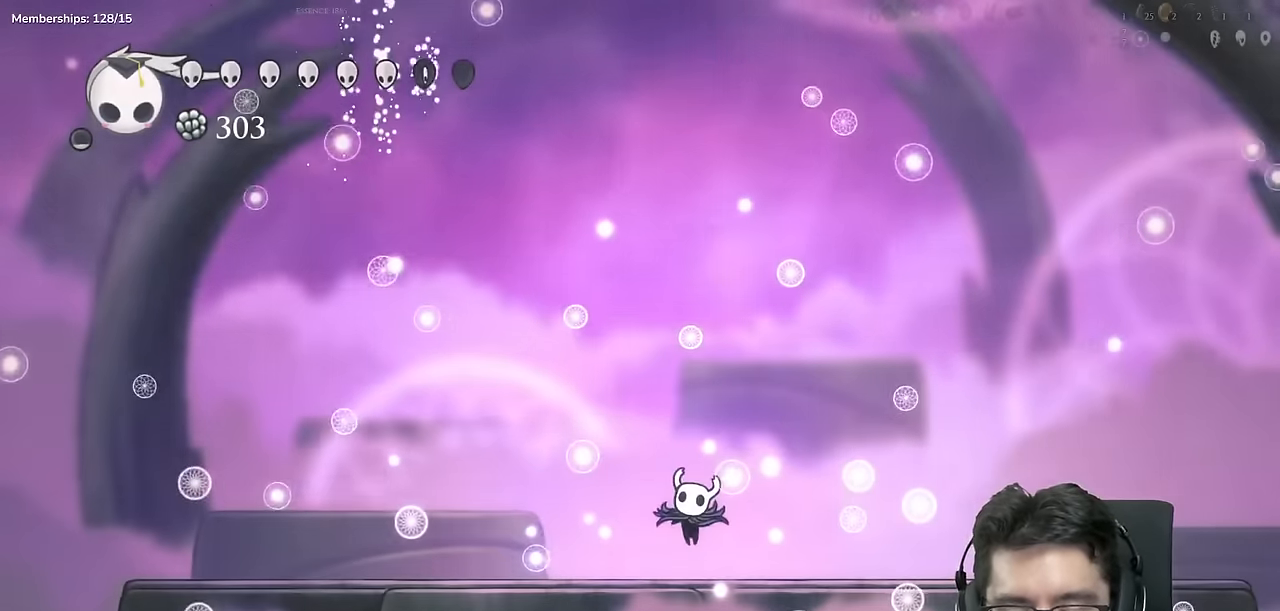
Gameplay with a controller (Xbox layout); each line is a JSON object with the inputs held at the frame after it. "events" lists button and stick changes between this image and that frame as [ms after this image, input, new state], when the widget could be followed in between. Not read: L1 L2 L3 R1 R2 R3.
{"buttons": [], "left_stick": "center", "right_stick": "center", "events": [[17, "DPAD_RIGHT", "down"], [151, "DPAD_RIGHT", "up"], [301, "DPAD_RIGHT", "down"], [401, "DPAD_RIGHT", "up"]]}
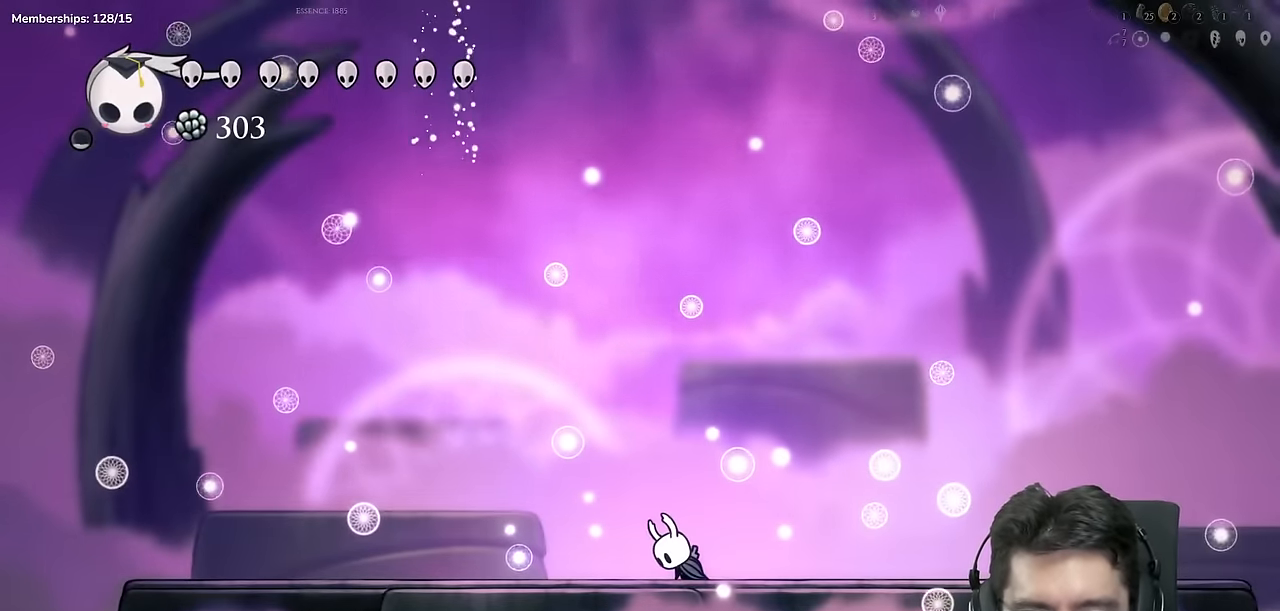
{"buttons": [], "left_stick": "center", "right_stick": "center", "events": [[100, "DPAD_RIGHT", "down"], [200, "DPAD_RIGHT", "up"]]}
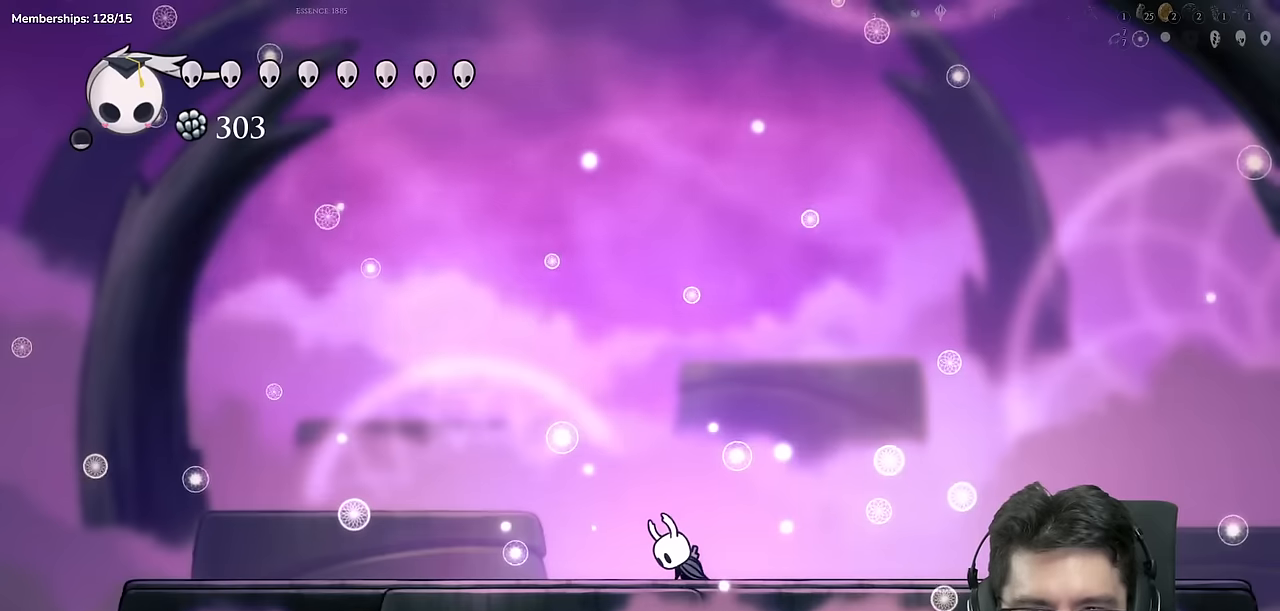
{"buttons": [], "left_stick": "center", "right_stick": "center", "events": [[351, "DPAD_LEFT", "down"], [468, "DPAD_LEFT", "up"]]}
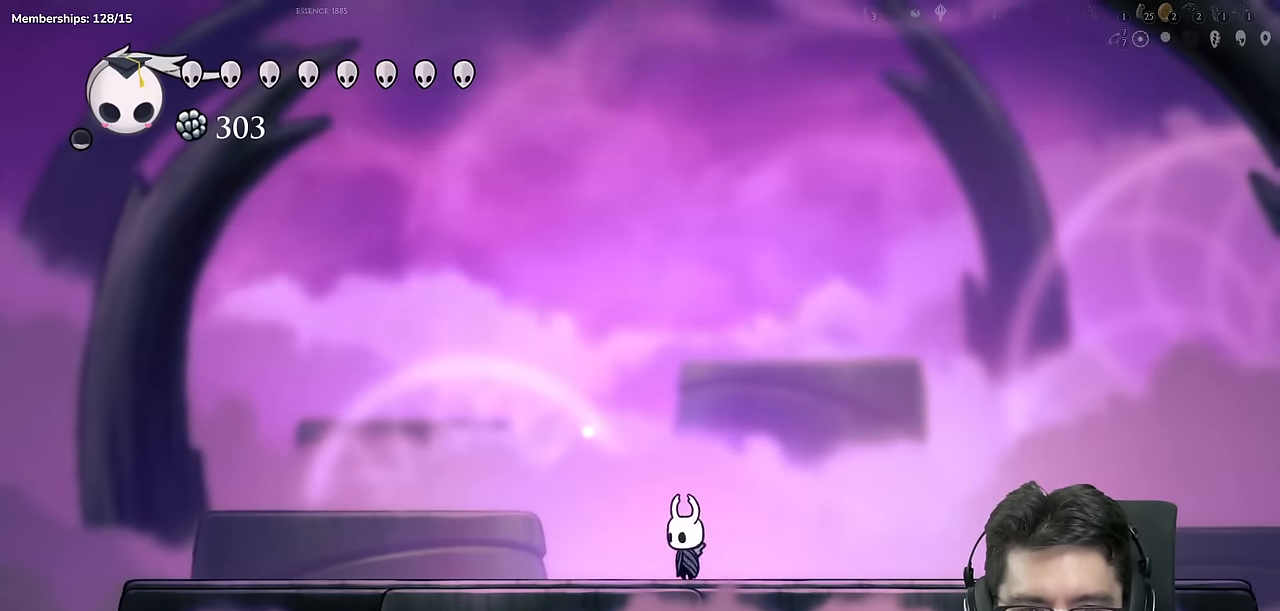
{"buttons": ["DPAD_RIGHT"], "left_stick": "center", "right_stick": "center"}
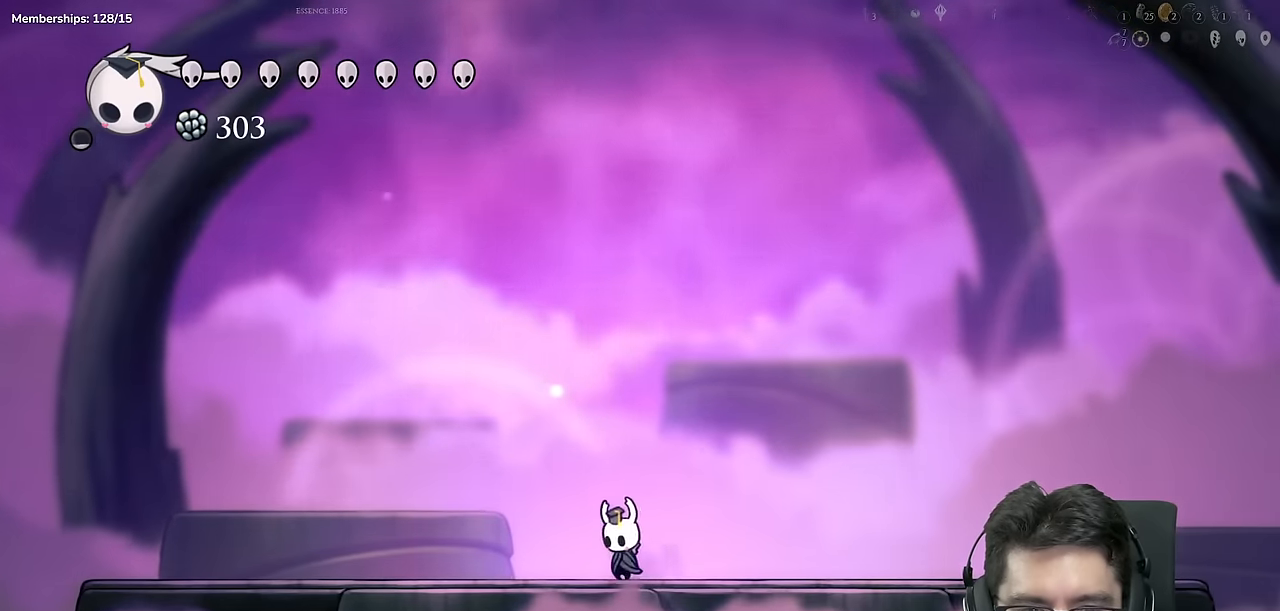
{"buttons": [], "left_stick": "center", "right_stick": "center", "events": [[33, "DPAD_RIGHT", "up"], [66, "DPAD_LEFT", "down"], [150, "DPAD_LEFT", "up"], [167, "DPAD_RIGHT", "down"], [233, "DPAD_RIGHT", "up"], [250, "DPAD_LEFT", "down"], [317, "DPAD_LEFT", "up"], [350, "DPAD_RIGHT", "down"], [400, "DPAD_RIGHT", "up"]]}
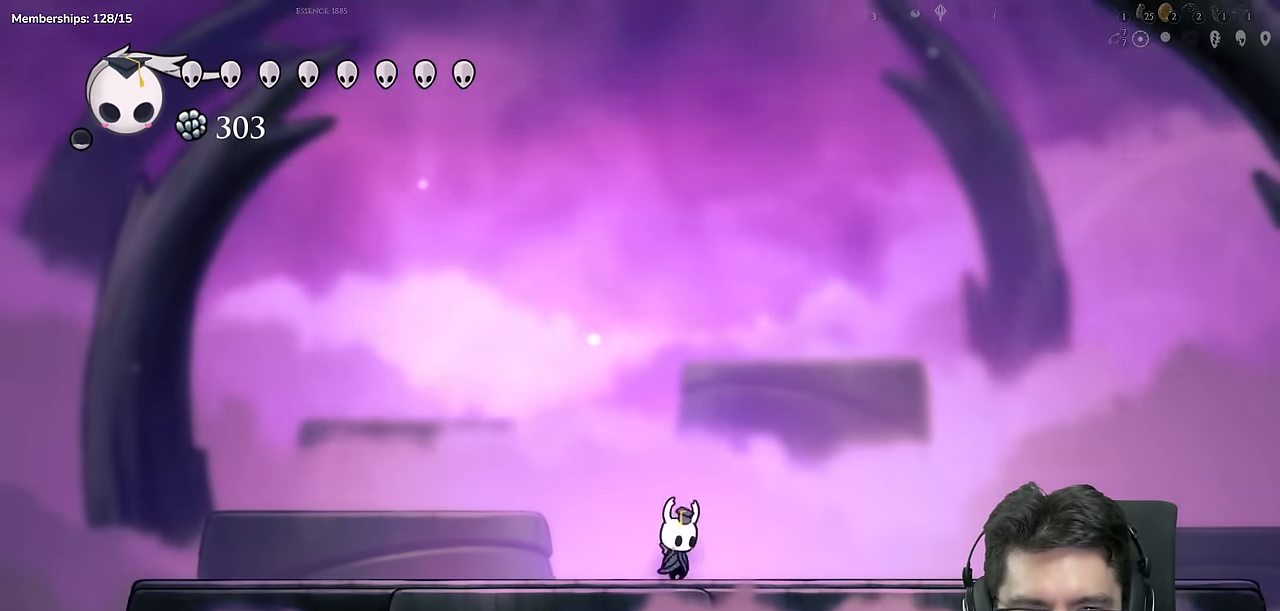
{"buttons": ["A"], "left_stick": "center", "right_stick": "center", "events": [[467, "A", "down"]]}
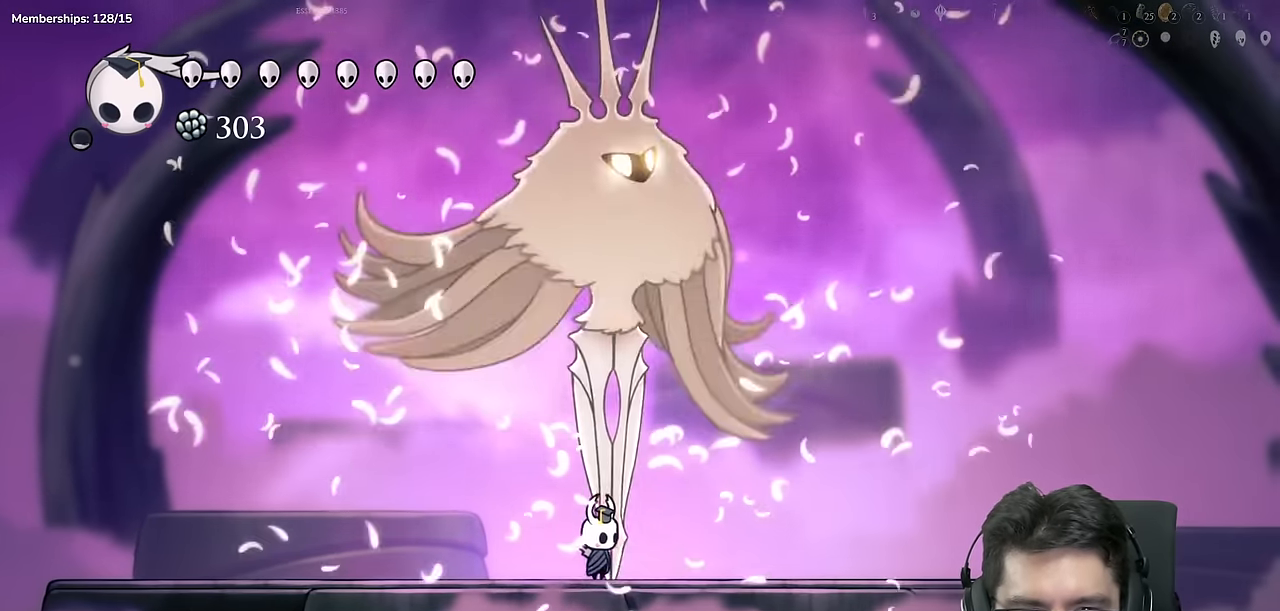
{"buttons": ["Y", "DPAD_UP"], "left_stick": "center", "right_stick": "center", "events": [[50, "DPAD_LEFT", "down"], [133, "DPAD_LEFT", "up"], [150, "DPAD_RIGHT", "down"], [150, "DPAD_UP", "down"], [233, "X", "down"], [317, "DPAD_RIGHT", "up"], [333, "A", "up"], [350, "X", "up"], [400, "Y", "down"]]}
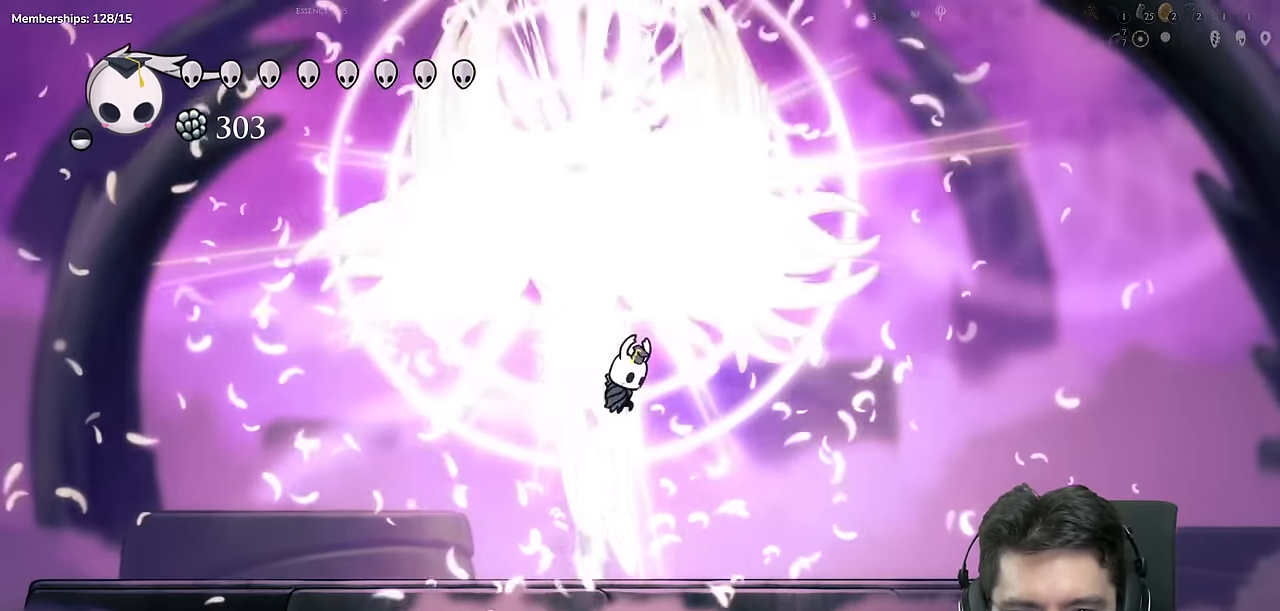
{"buttons": ["DPAD_UP"], "left_stick": "center", "right_stick": "down"}